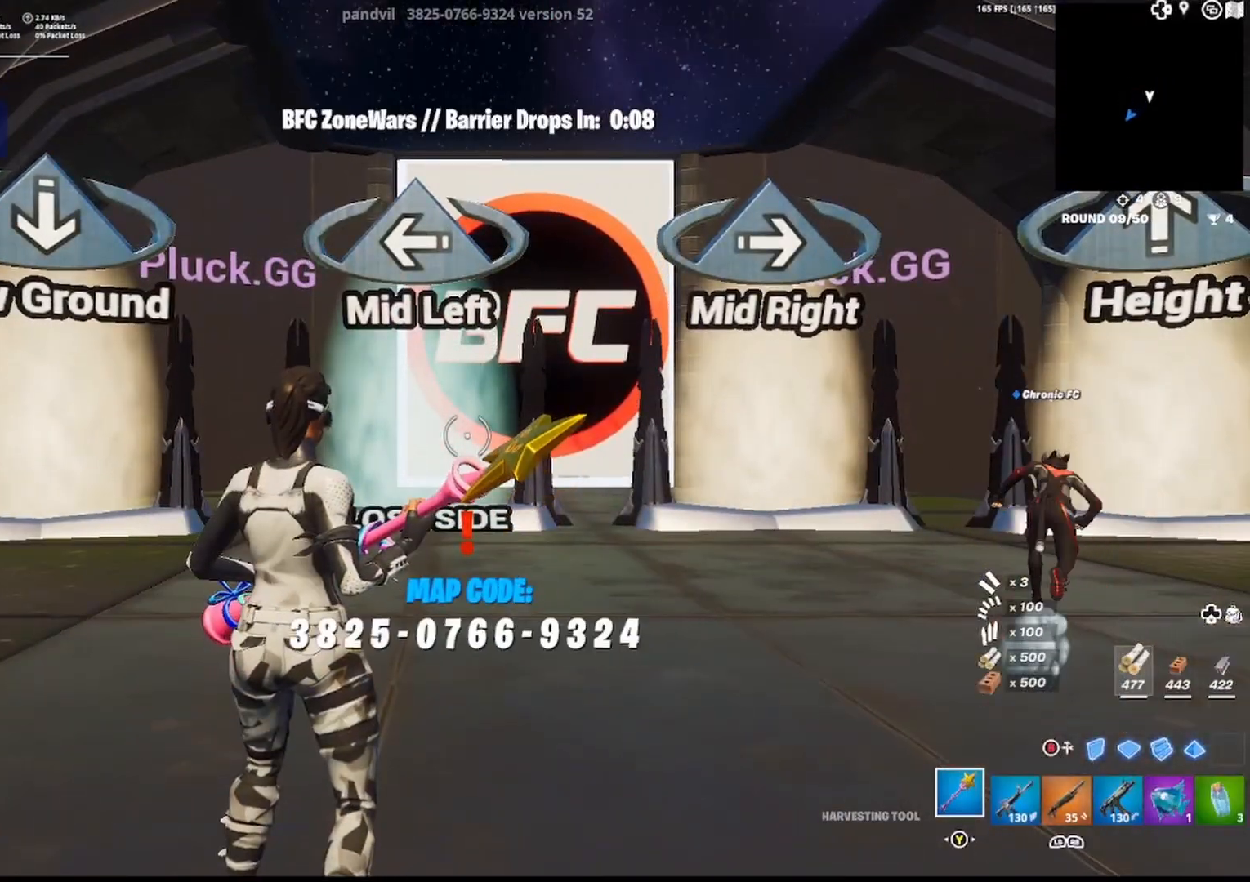
Gameplay with a controller (PlayStation layout); each line is a JSON object with the inputs held at the frame after it. "events" lists button and stick changes between this image and that frame as [ms after this image, input, new state], when the widget could be followed in between.
{"buttons": ["R1"], "left_stick": "center", "right_stick": "center", "events": [[417, "R1", "down"]]}
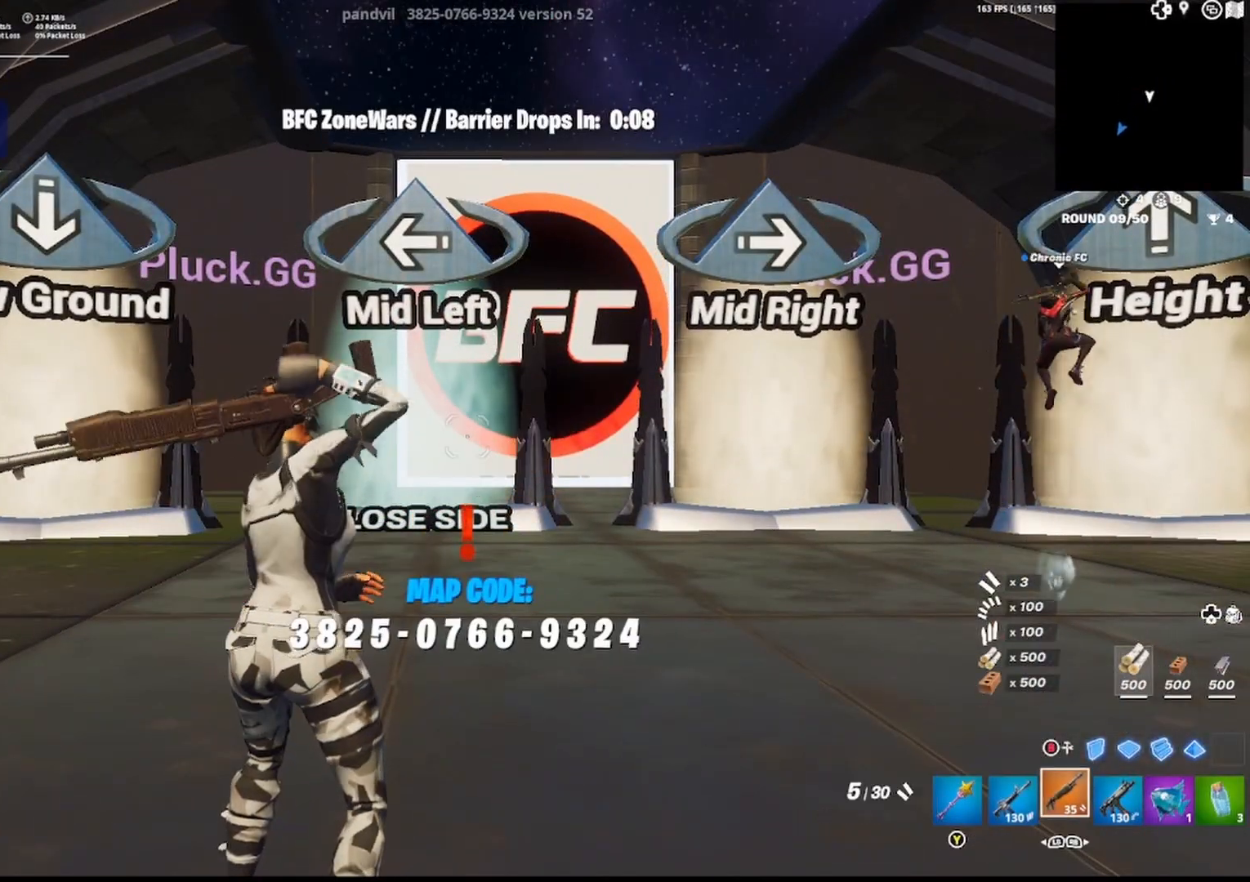
{"buttons": [], "left_stick": "up", "right_stick": "center", "events": [[133, "R1", "up"], [433, "left_stick", "up"]]}
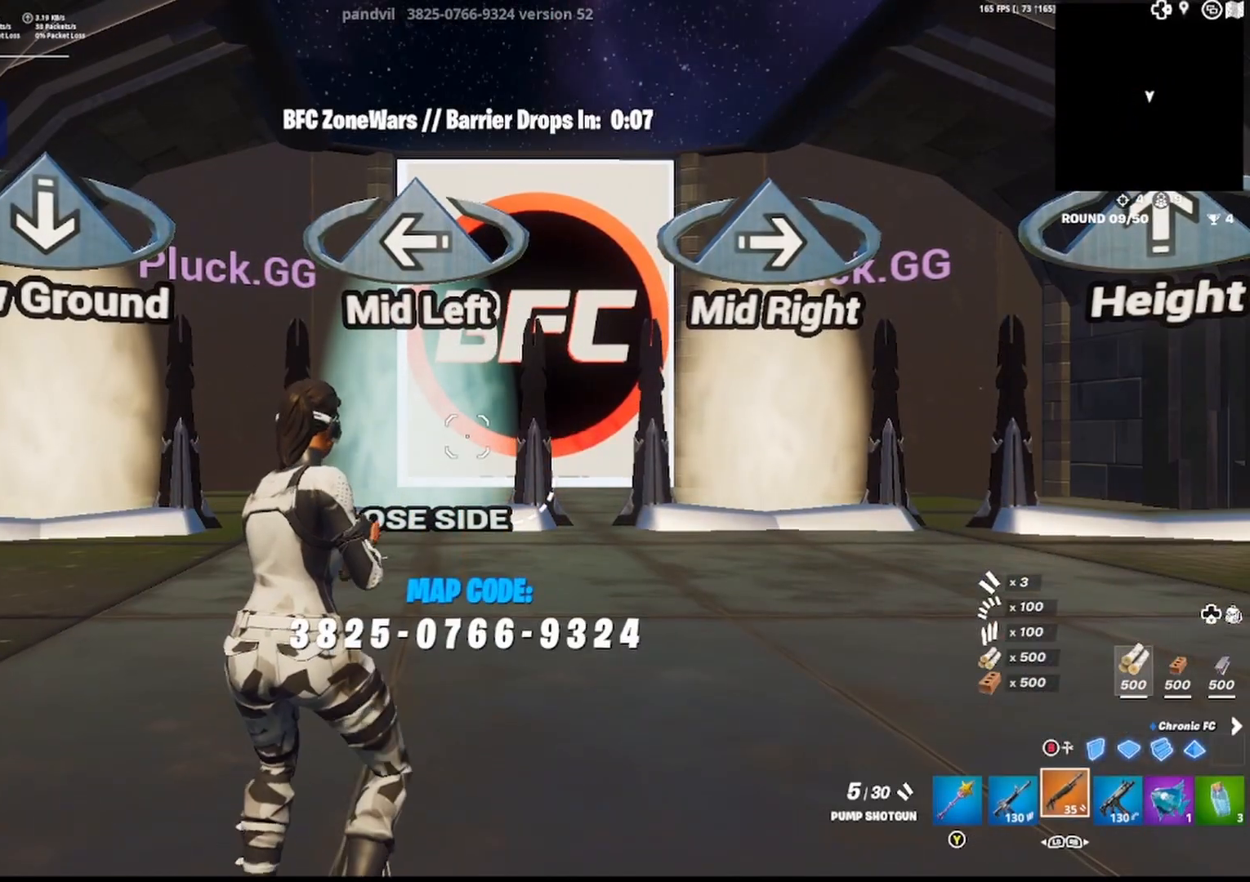
{"buttons": [], "left_stick": "up", "right_stick": "center", "events": [[167, "left_stick", "center"], [483, "left_stick", "up"]]}
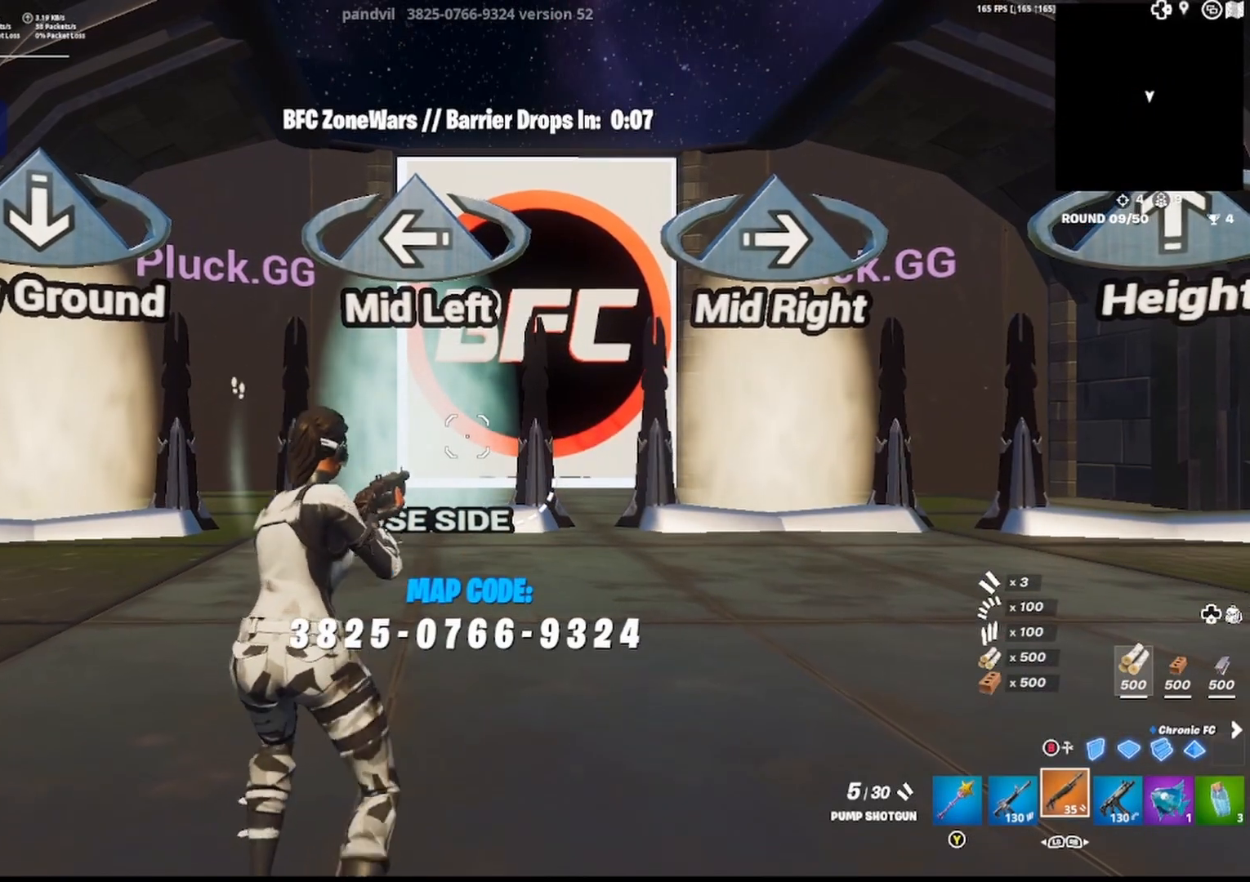
{"buttons": [], "left_stick": "up", "right_stick": "center", "events": [[233, "DPAD_LEFT", "down"], [350, "DPAD_LEFT", "up"]]}
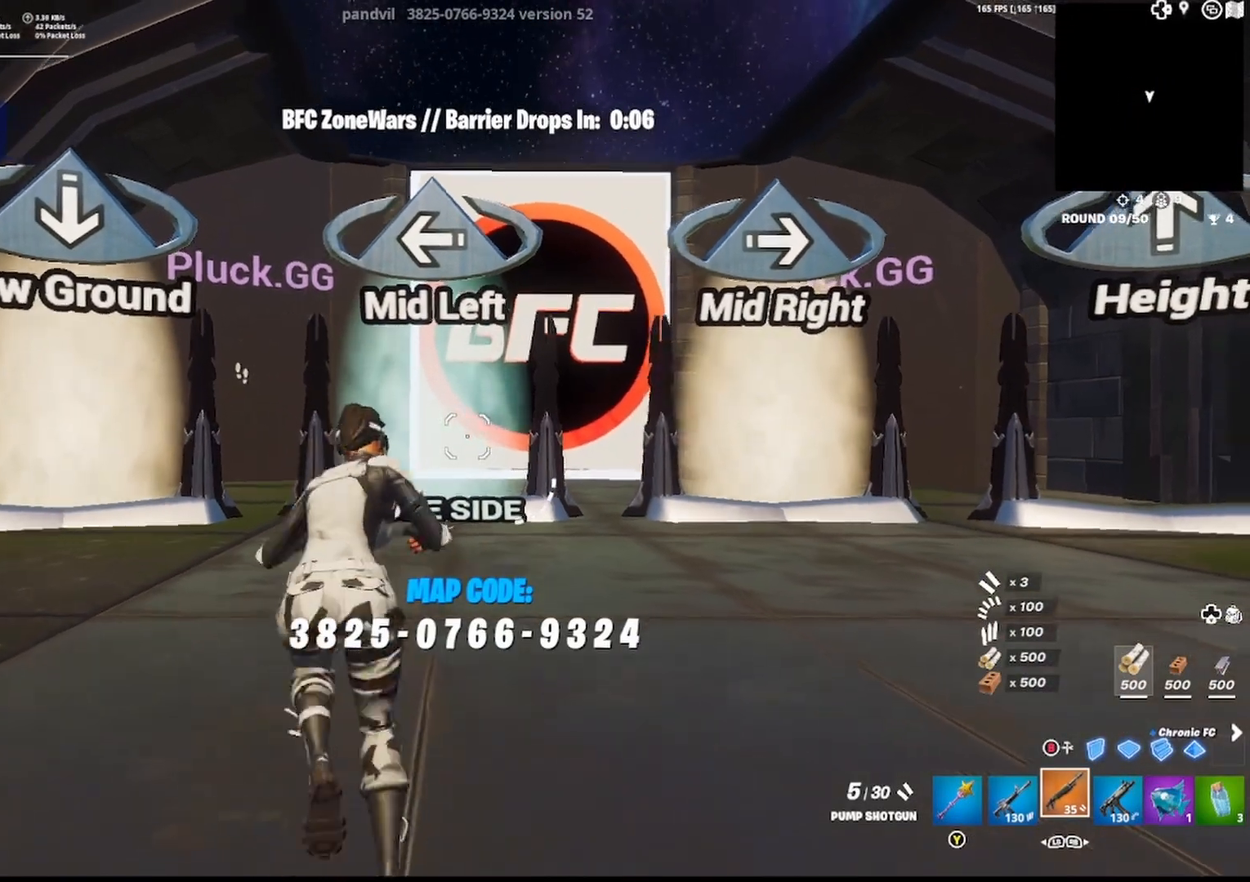
{"buttons": [], "left_stick": "up", "right_stick": "center", "events": []}
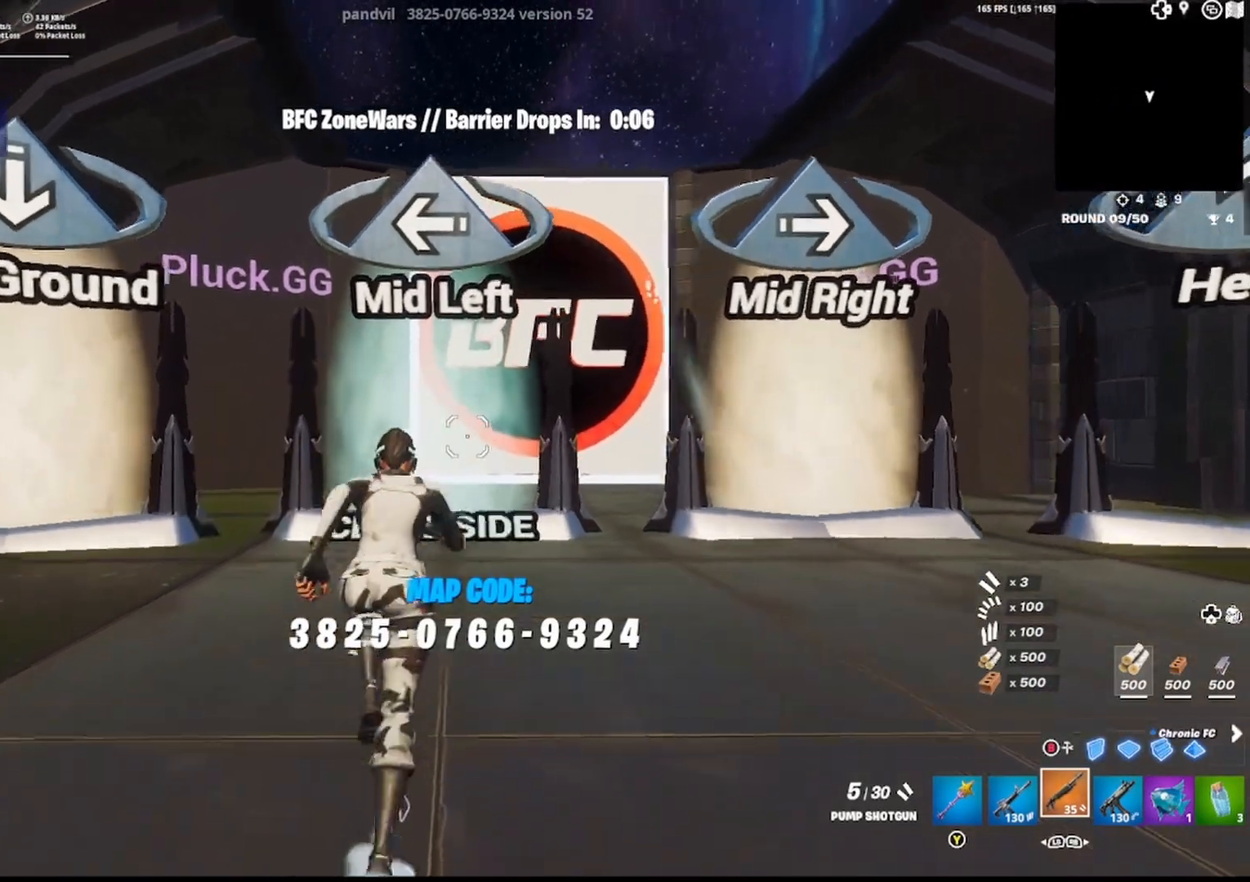
{"buttons": [], "left_stick": "up-left", "right_stick": "center", "events": [[350, "left_stick", "up-left"]]}
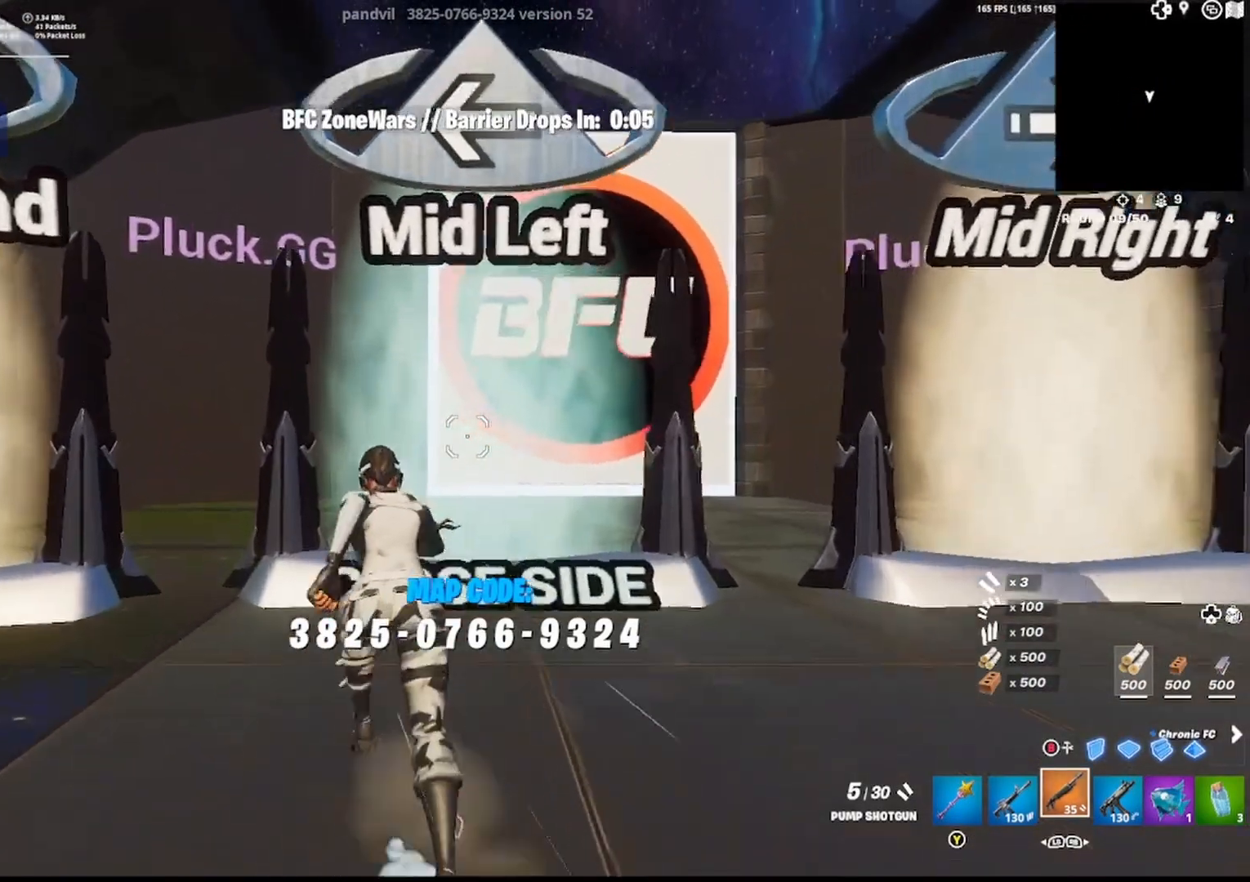
{"buttons": [], "left_stick": "up-left", "right_stick": "center", "events": []}
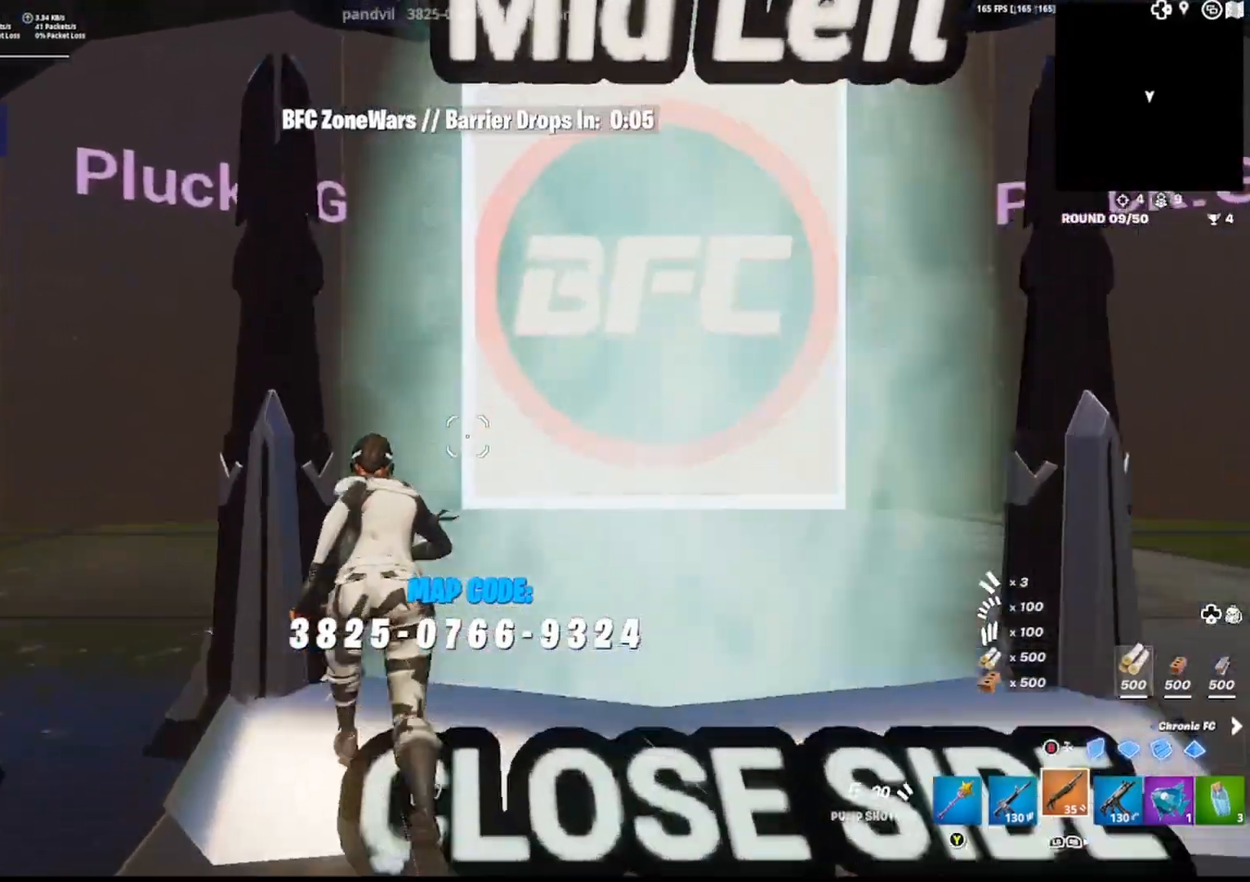
{"buttons": [], "left_stick": "center", "right_stick": "center", "events": [[17, "left_stick", "center"], [100, "left_stick", "down"], [200, "left_stick", "down-left"], [417, "left_stick", "center"]]}
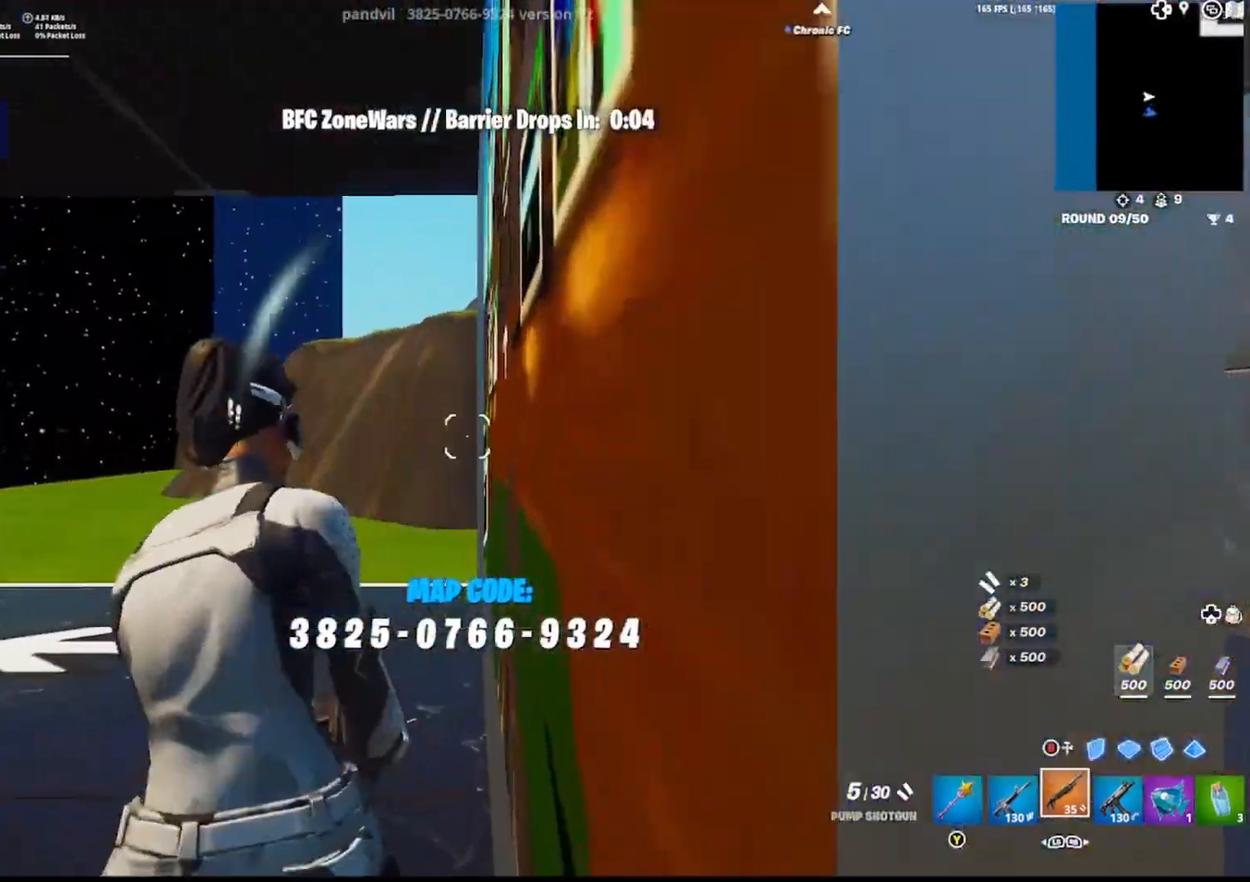
{"buttons": [], "left_stick": "left", "right_stick": "down-left", "events": [[117, "left_stick", "left"], [433, "right_stick", "down-left"]]}
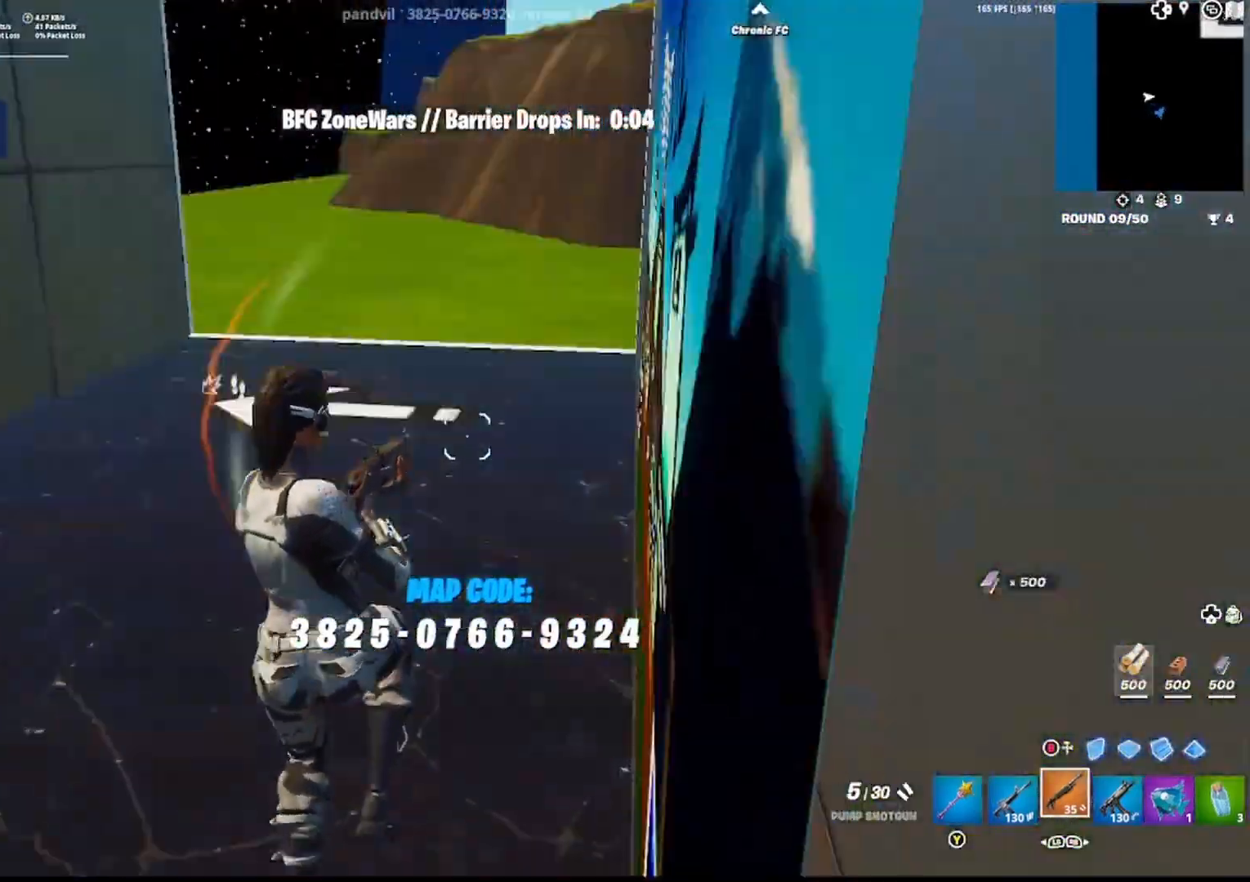
{"buttons": ["CIRCLE"], "left_stick": "up", "right_stick": "center", "events": [[33, "right_stick", "center"], [50, "left_stick", "up"], [167, "TRIANGLE", "down"], [233, "R1", "down"], [233, "left_stick", "up-right"], [283, "TRIANGLE", "up"], [333, "R1", "up"], [367, "left_stick", "up"], [417, "CIRCLE", "down"]]}
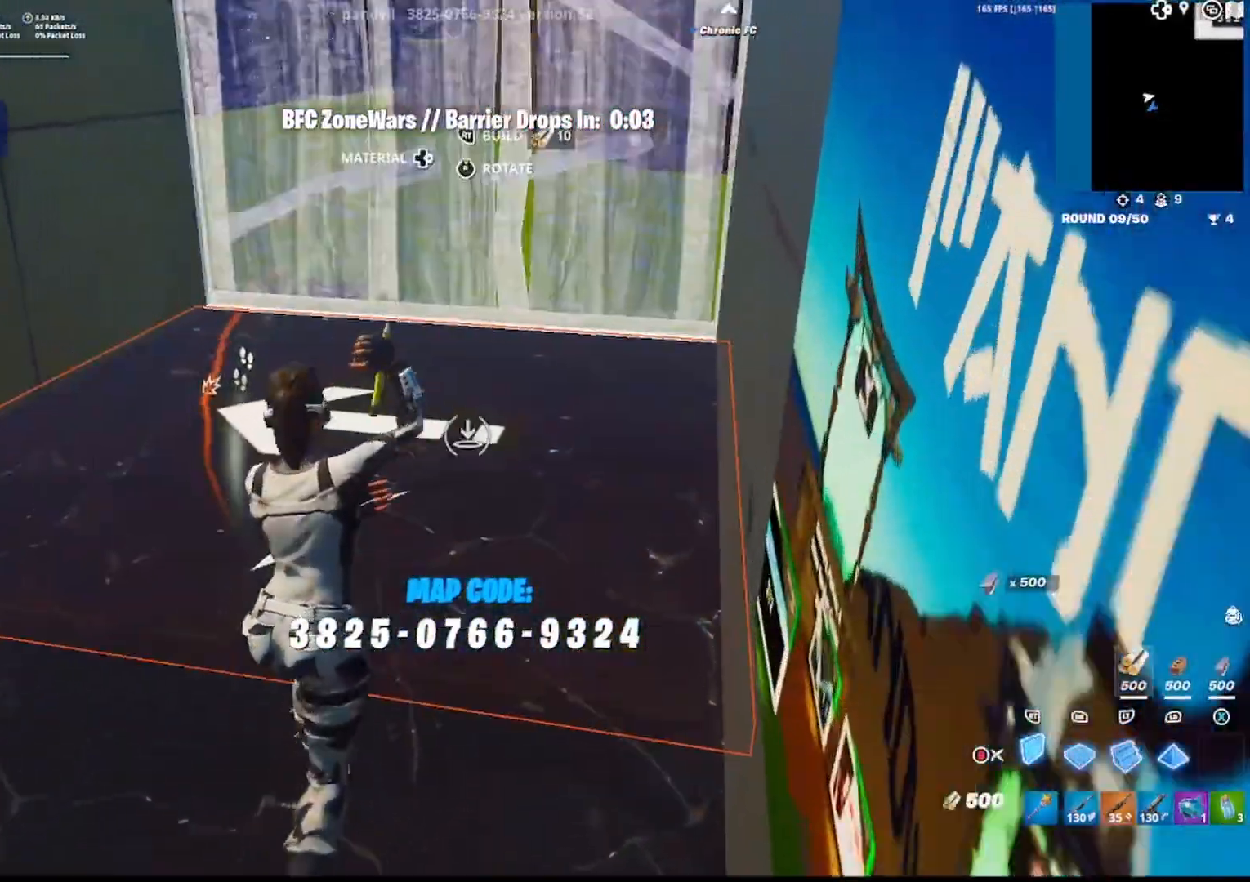
{"buttons": [], "left_stick": "left", "right_stick": "left", "events": [[17, "CIRCLE", "up"], [33, "L1", "down"], [100, "CIRCLE", "down"], [150, "CIRCLE", "up"], [183, "L1", "up"], [183, "left_stick", "left"], [183, "right_stick", "left"], [200, "L3", "down"], [233, "R2", "down"], [267, "CIRCLE", "down"], [267, "right_stick", "center"], [300, "L3", "up"], [350, "CIRCLE", "up"], [367, "R2", "up"], [367, "right_stick", "left"]]}
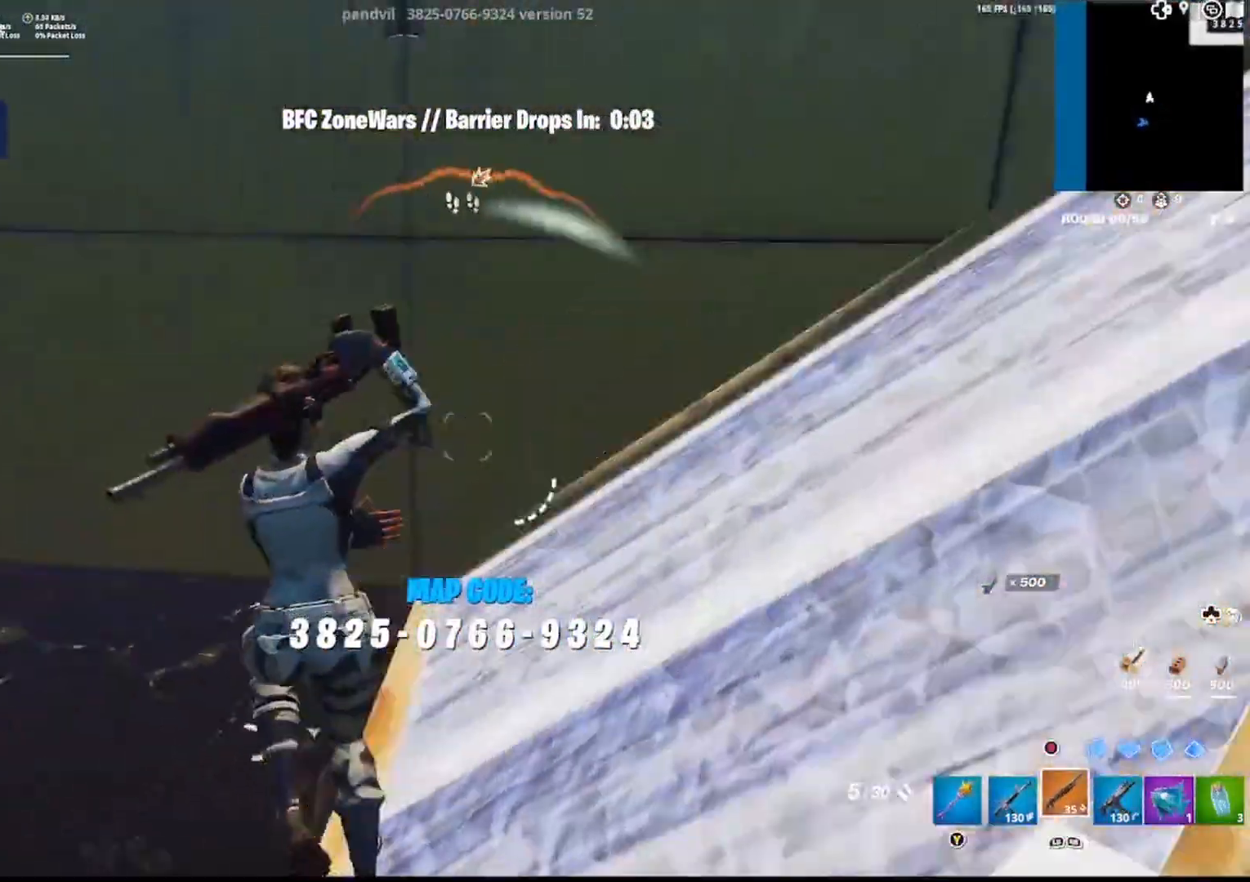
{"buttons": ["R1"], "left_stick": "up", "right_stick": "left", "events": [[17, "TRIANGLE", "down"], [67, "R1", "down"], [83, "left_stick", "up"], [83, "right_stick", "center"], [150, "TRIANGLE", "up"], [183, "R1", "up"], [217, "right_stick", "left"], [350, "TRIANGLE", "down"], [367, "right_stick", "center"], [417, "R1", "down"], [450, "right_stick", "left"], [467, "TRIANGLE", "up"]]}
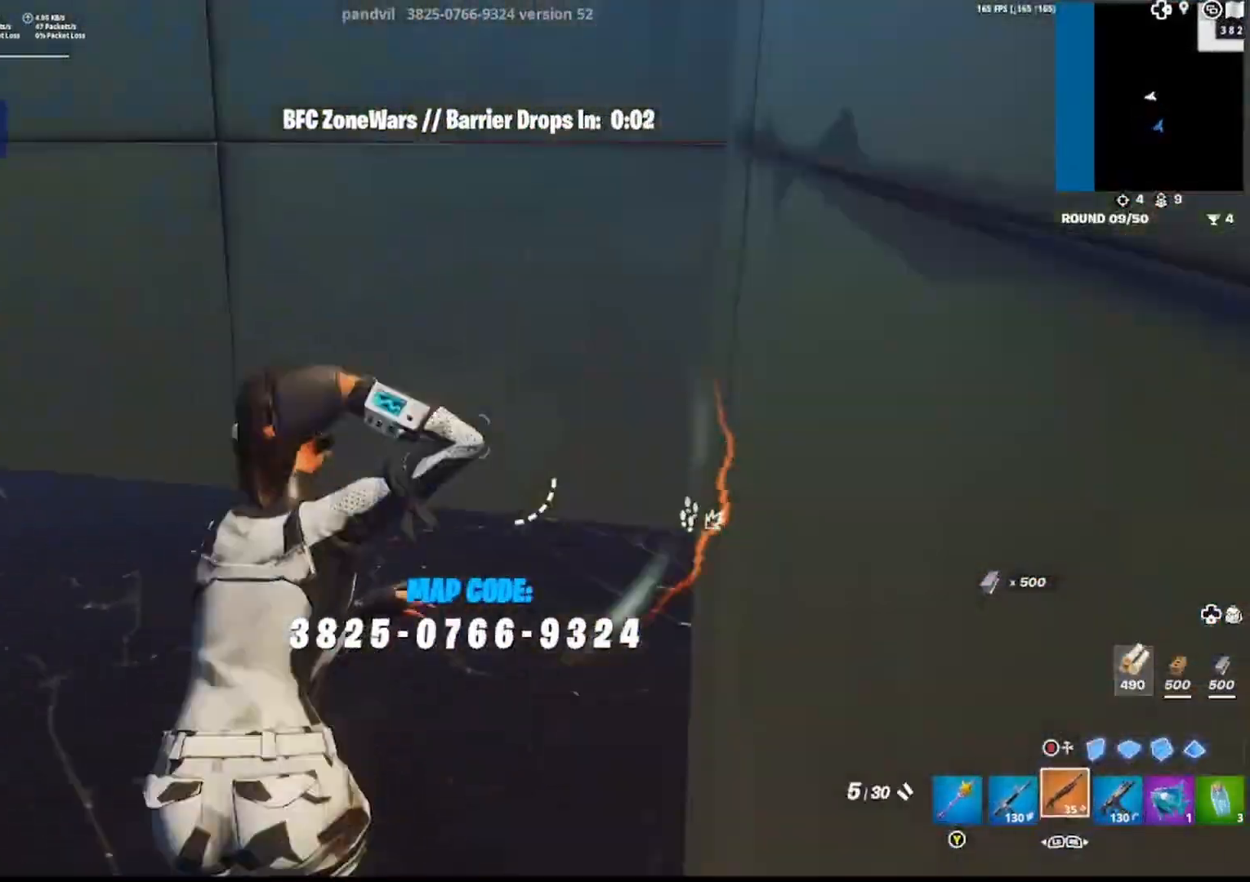
{"buttons": ["R1"], "left_stick": "up-right", "right_stick": "center", "events": [[17, "R1", "up"], [67, "right_stick", "center"], [100, "TRIANGLE", "down"], [133, "right_stick", "left"], [150, "left_stick", "up-right"], [167, "R1", "down"], [200, "TRIANGLE", "up"], [267, "R1", "up"], [267, "right_stick", "center"], [350, "TRIANGLE", "down"], [367, "right_stick", "left"], [417, "R1", "down"], [467, "TRIANGLE", "up"], [500, "right_stick", "center"]]}
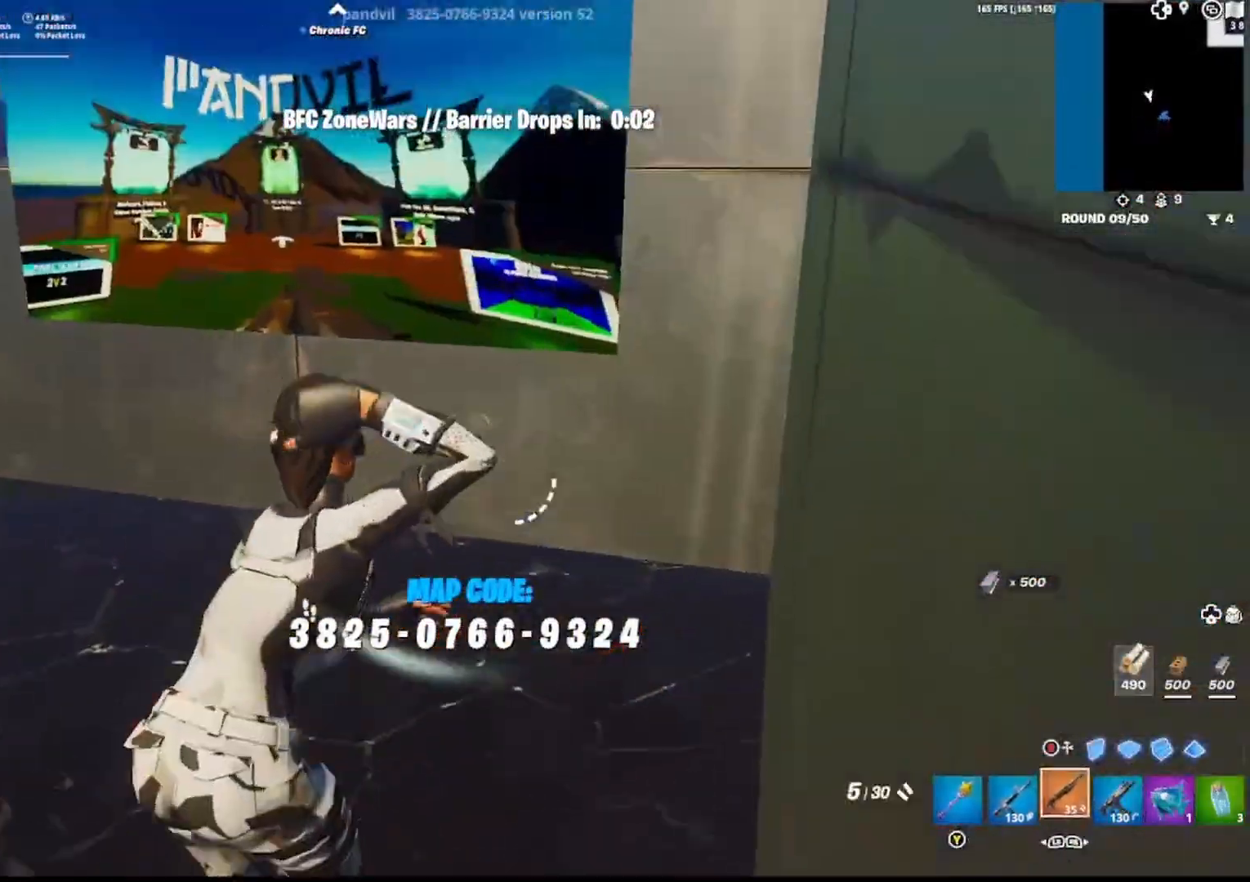
{"buttons": [], "left_stick": "center", "right_stick": "center", "events": [[50, "R1", "up"], [83, "right_stick", "left"], [183, "left_stick", "center"], [233, "right_stick", "center"], [333, "right_stick", "left"], [433, "right_stick", "center"]]}
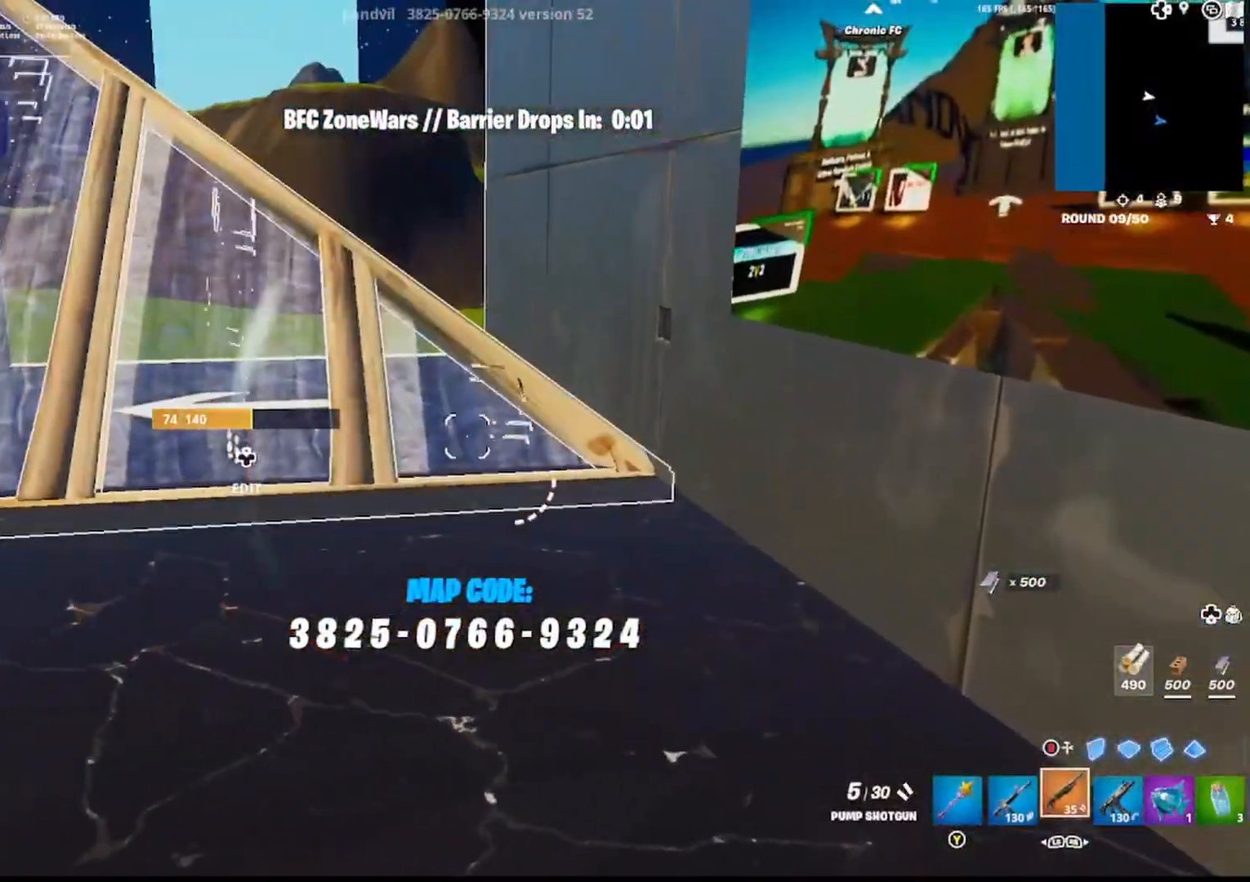
{"buttons": [], "left_stick": "up-left", "right_stick": "center", "events": [[183, "DPAD_LEFT", "down"], [183, "left_stick", "up-left"], [300, "DPAD_LEFT", "up"]]}
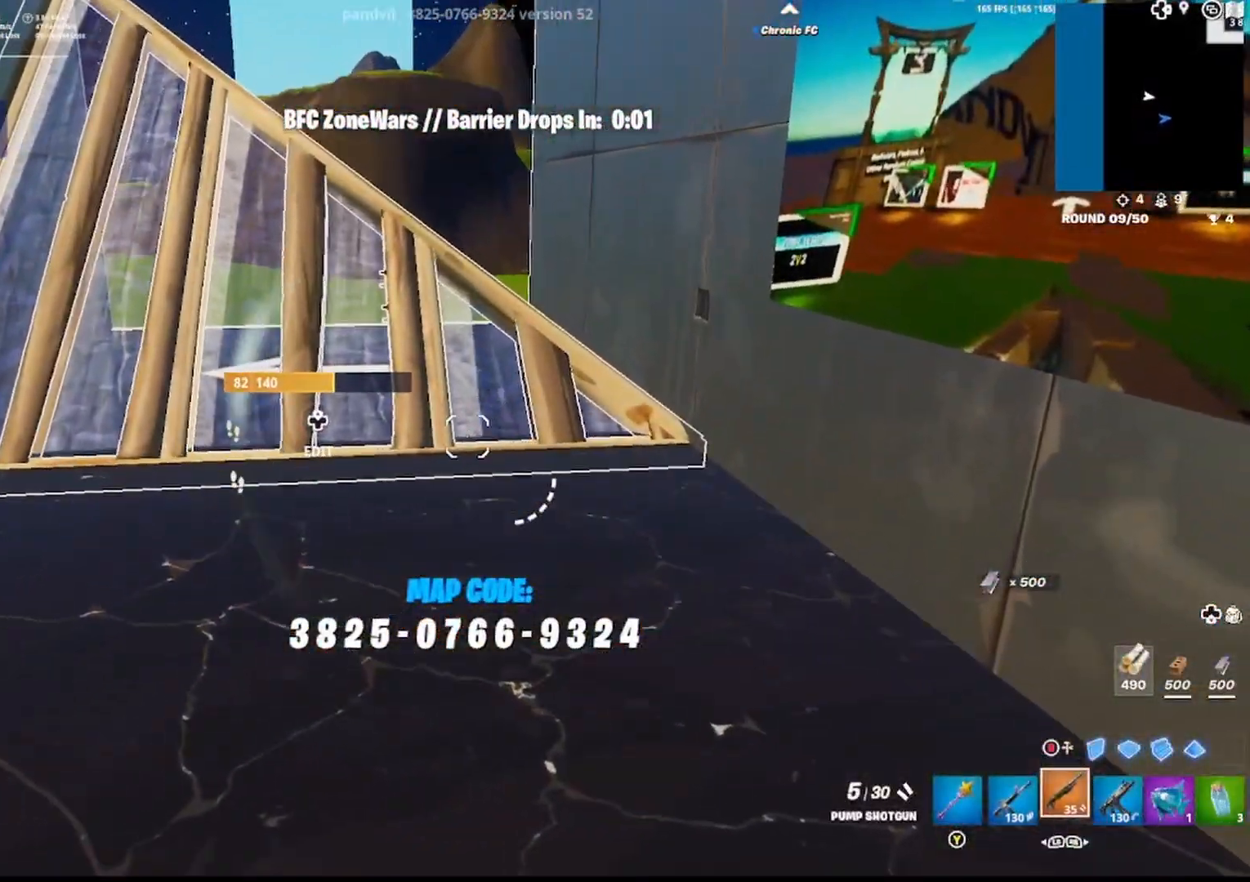
{"buttons": [], "left_stick": "up-right", "right_stick": "left", "events": [[317, "right_stick", "right"], [333, "left_stick", "up-right"], [450, "right_stick", "center"], [500, "right_stick", "left"]]}
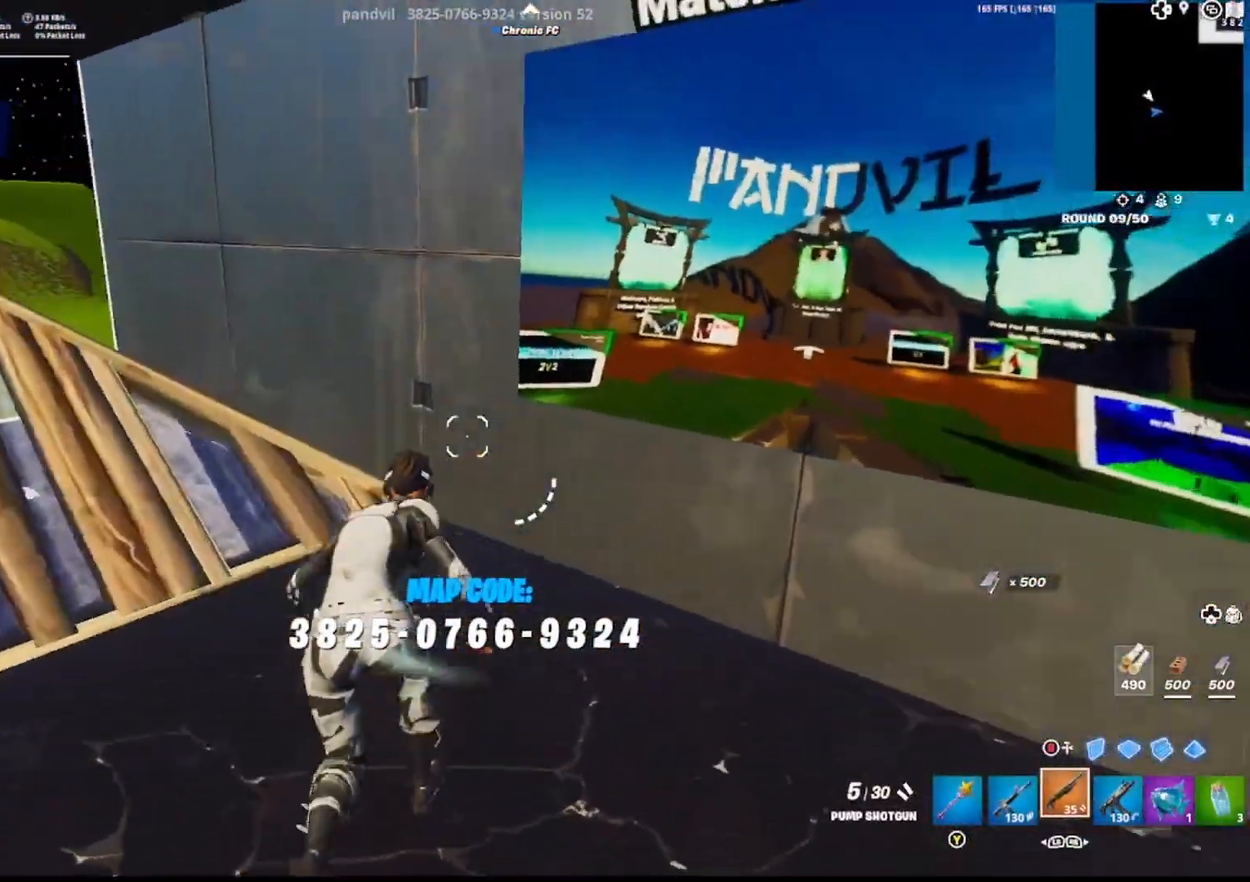
{"buttons": [], "left_stick": "up-right", "right_stick": "down", "events": [[17, "left_stick", "up"], [150, "right_stick", "center"], [267, "right_stick", "up-left"], [433, "right_stick", "down"], [467, "left_stick", "up-right"]]}
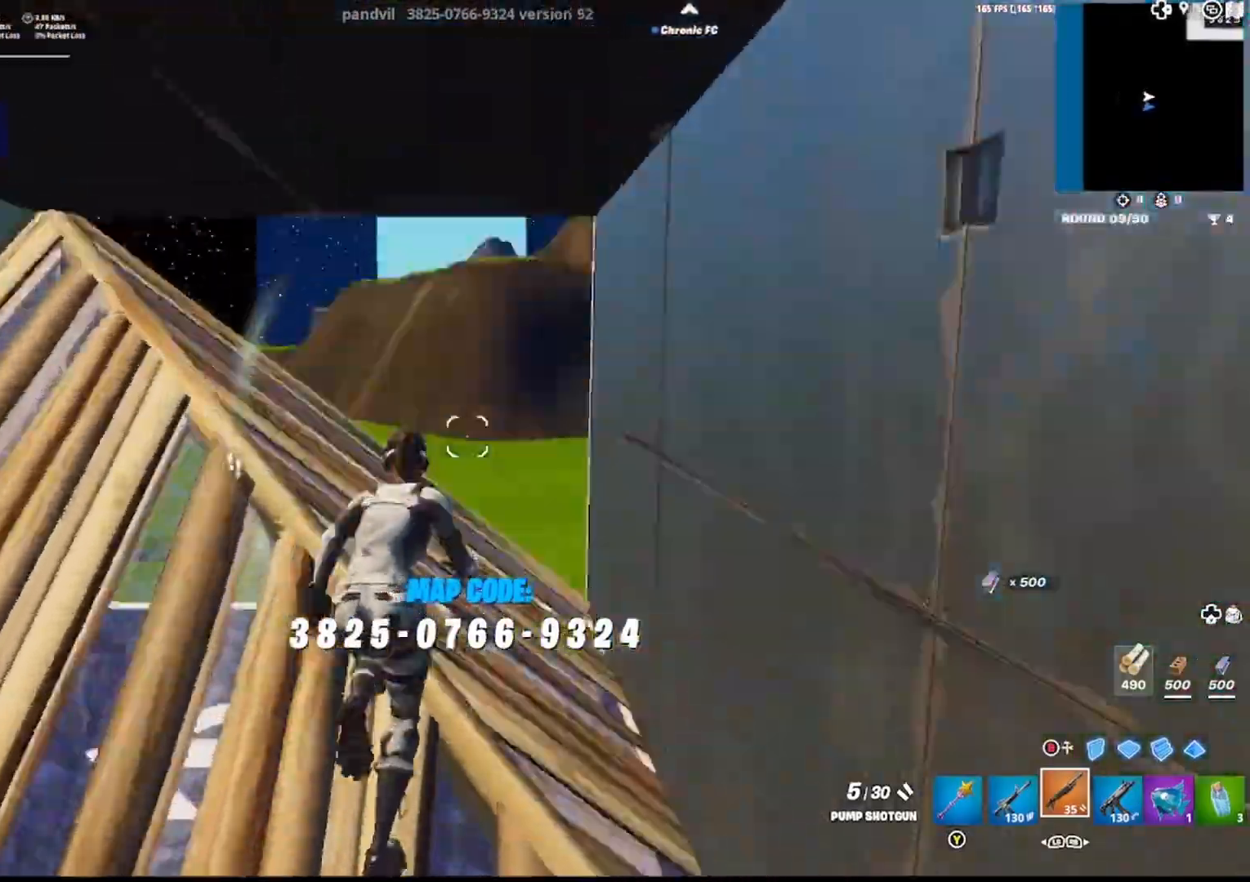
{"buttons": ["CROSS"], "left_stick": "up", "right_stick": "up-left", "events": [[50, "right_stick", "center"], [333, "left_stick", "up"], [467, "CROSS", "down"], [483, "right_stick", "up-left"]]}
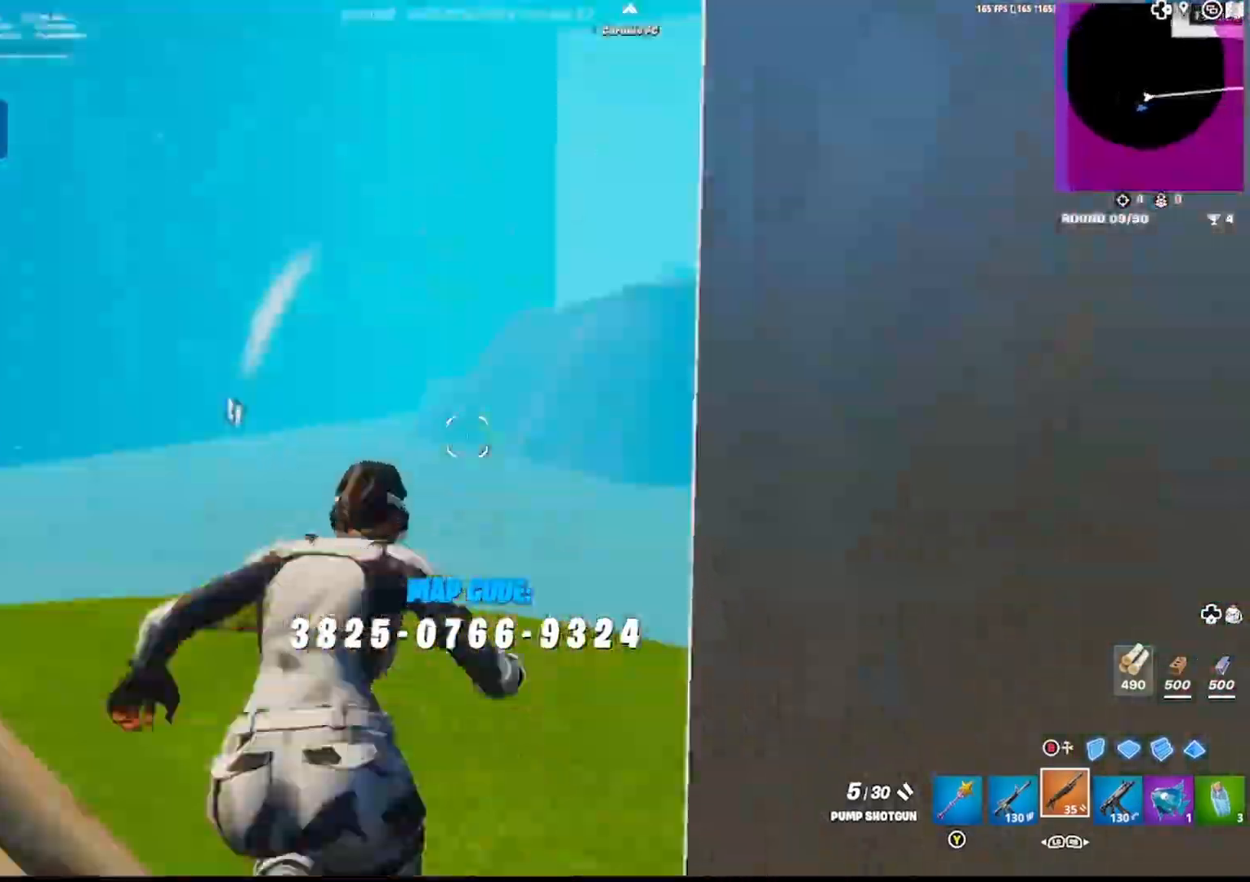
{"buttons": ["L2"], "left_stick": "up-right", "right_stick": "up", "events": [[33, "CROSS", "up"], [117, "CIRCLE", "down"], [117, "right_stick", "down-left"], [133, "left_stick", "up-right"], [167, "R2", "down"], [200, "right_stick", "up-left"], [250, "CIRCLE", "up"], [317, "right_stick", "down"], [350, "R2", "up"], [400, "R1", "down"], [467, "L2", "down"], [467, "right_stick", "up"], [500, "R1", "up"]]}
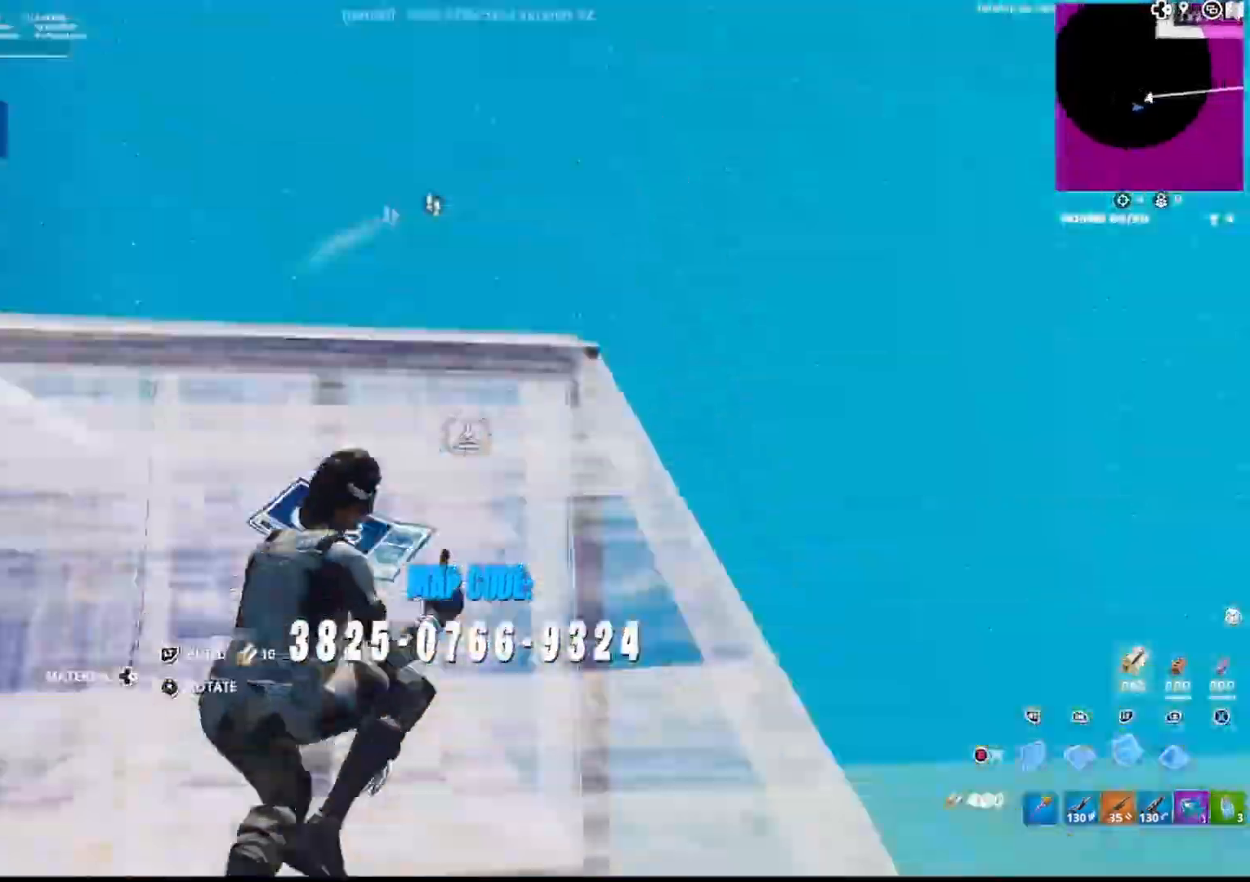
{"buttons": [], "left_stick": "up", "right_stick": "down-right"}
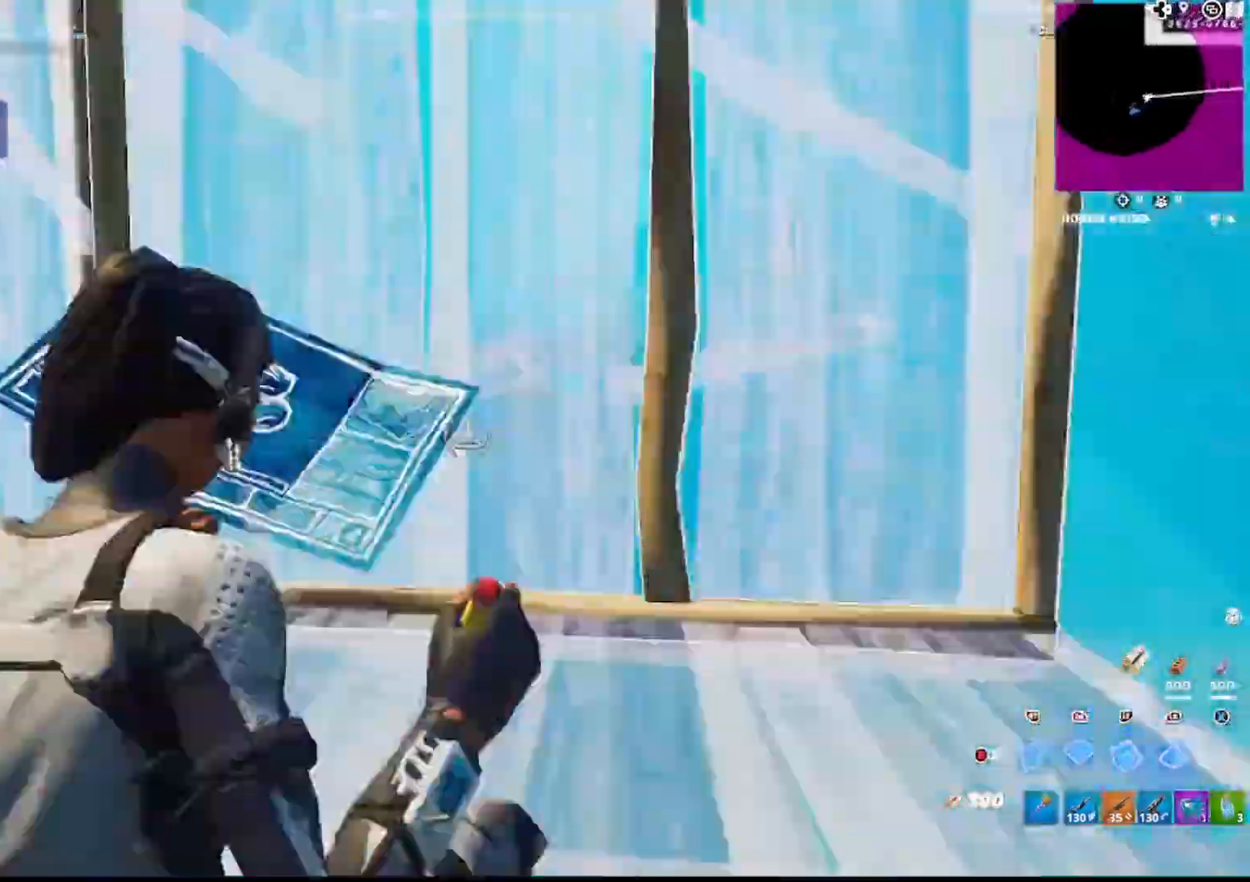
{"buttons": ["R2", "L3"], "left_stick": "up", "right_stick": "center", "events": [[17, "R1", "down"], [83, "L2", "down"], [100, "right_stick", "up"], [117, "L1", "down"], [133, "R1", "up"], [217, "L2", "up"], [217, "R2", "down"], [217, "right_stick", "left"], [250, "L1", "up"], [300, "right_stick", "up"], [350, "right_stick", "right"], [367, "CIRCLE", "down"], [367, "R2", "up"], [450, "right_stick", "center"], [467, "CIRCLE", "up"], [483, "L3", "down"], [500, "R2", "down"]]}
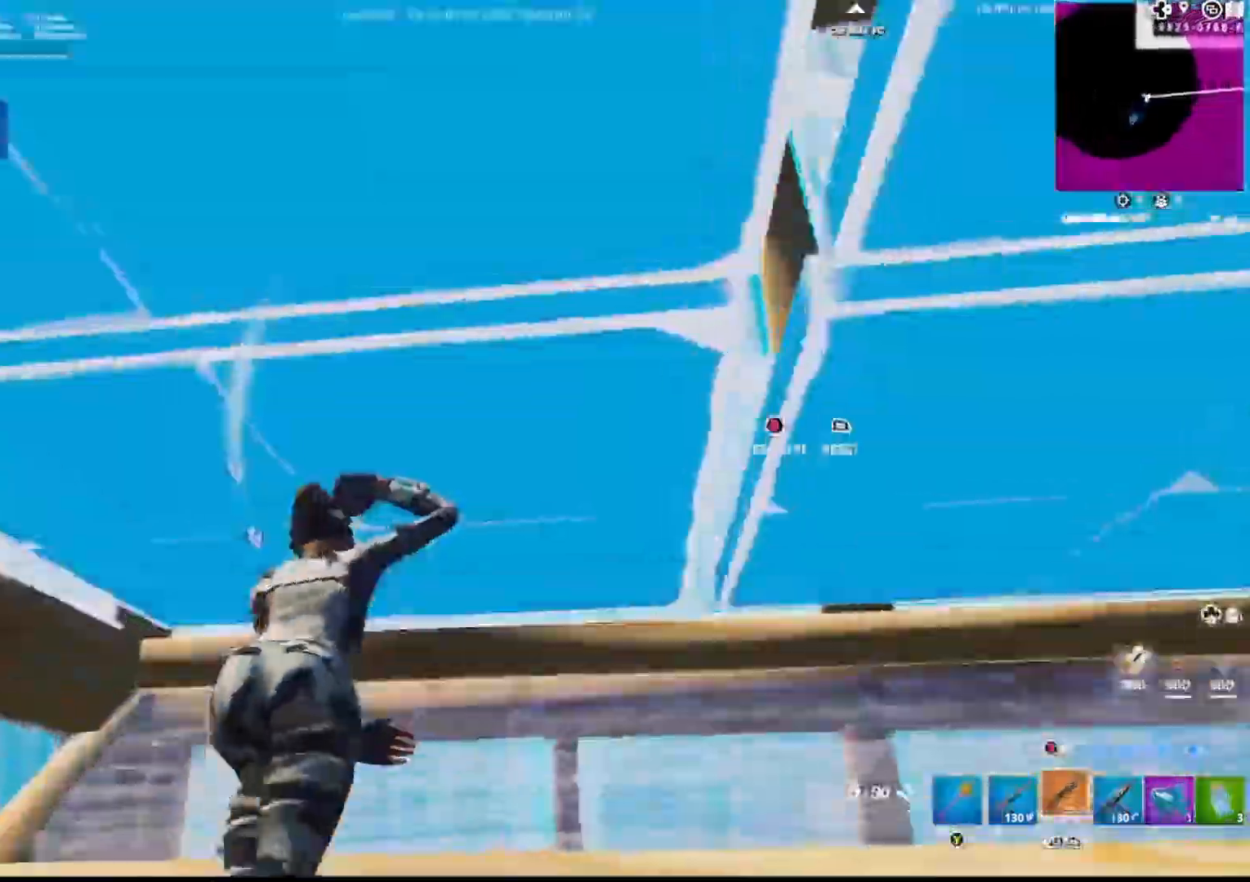
{"buttons": ["CROSS"], "left_stick": "up", "right_stick": "left", "events": [[33, "CIRCLE", "down"], [33, "L3", "up"], [100, "CIRCLE", "up"], [100, "R2", "up"], [133, "L3", "down"], [133, "left_stick", "up-left"], [150, "right_stick", "down-right"], [183, "R2", "down"], [200, "L3", "up"], [200, "right_stick", "down-left"], [250, "right_stick", "up-left"], [300, "R2", "up"], [317, "left_stick", "up"], [350, "right_stick", "down"], [417, "CROSS", "down"], [417, "right_stick", "left"]]}
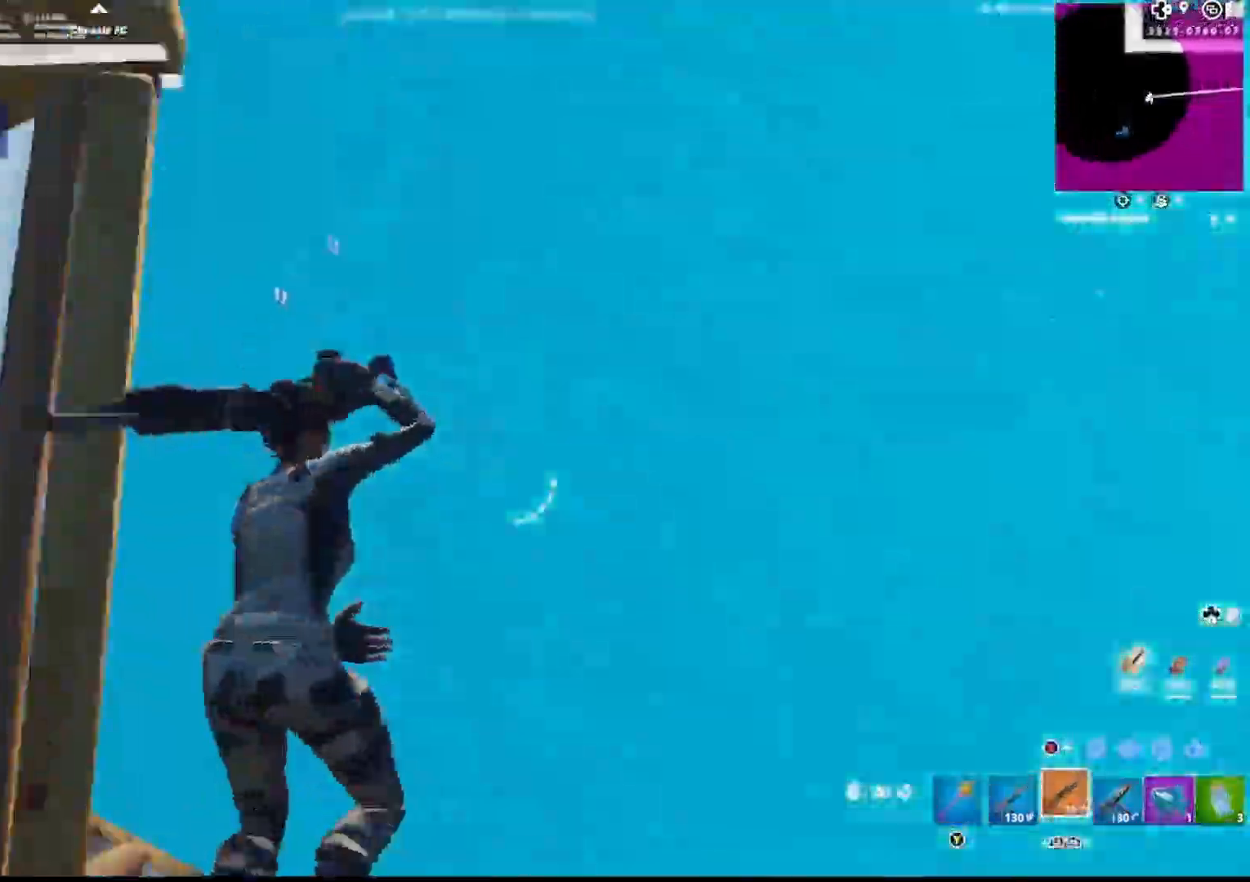
{"buttons": ["CROSS", "CIRCLE", "L2", "R2"], "left_stick": "up-right", "right_stick": "up", "events": [[83, "CIRCLE", "down"], [83, "CROSS", "up"], [150, "left_stick", "up-right"], [183, "CIRCLE", "up"], [183, "CROSS", "down"], [200, "L1", "down"], [250, "R2", "down"], [250, "right_stick", "down"], [283, "L1", "up"], [350, "R2", "up"], [367, "CROSS", "up"], [367, "L2", "down"], [383, "right_stick", "up"], [467, "R2", "down"], [483, "CROSS", "down"], [500, "CIRCLE", "down"]]}
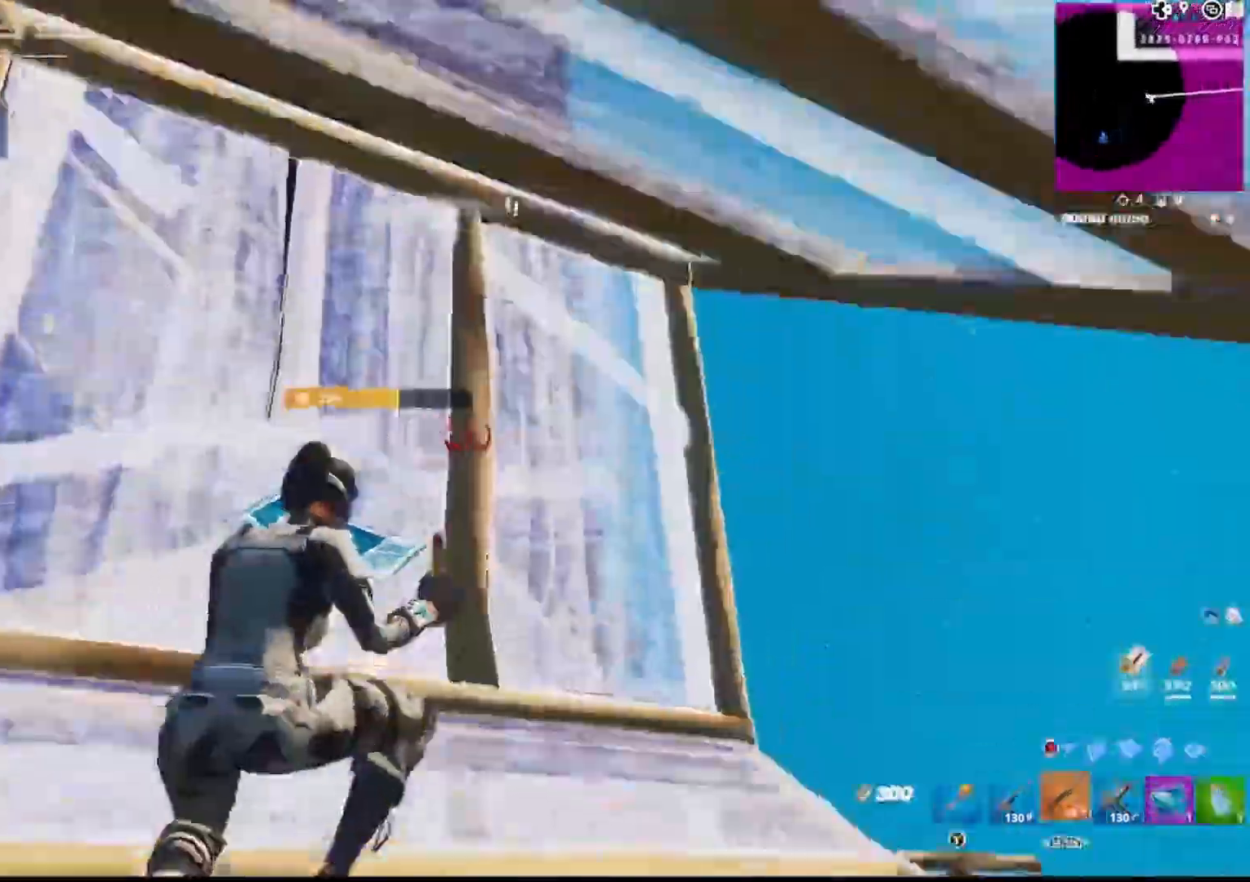
{"buttons": [], "left_stick": "up-right", "right_stick": "center", "events": [[33, "R2", "up"], [50, "L2", "up"], [50, "right_stick", "center"], [100, "CIRCLE", "up"], [117, "L3", "down"], [167, "R2", "down"], [183, "right_stick", "down"], [217, "L3", "up"], [283, "CROSS", "up"], [283, "R2", "up"], [300, "right_stick", "right"], [417, "right_stick", "center"]]}
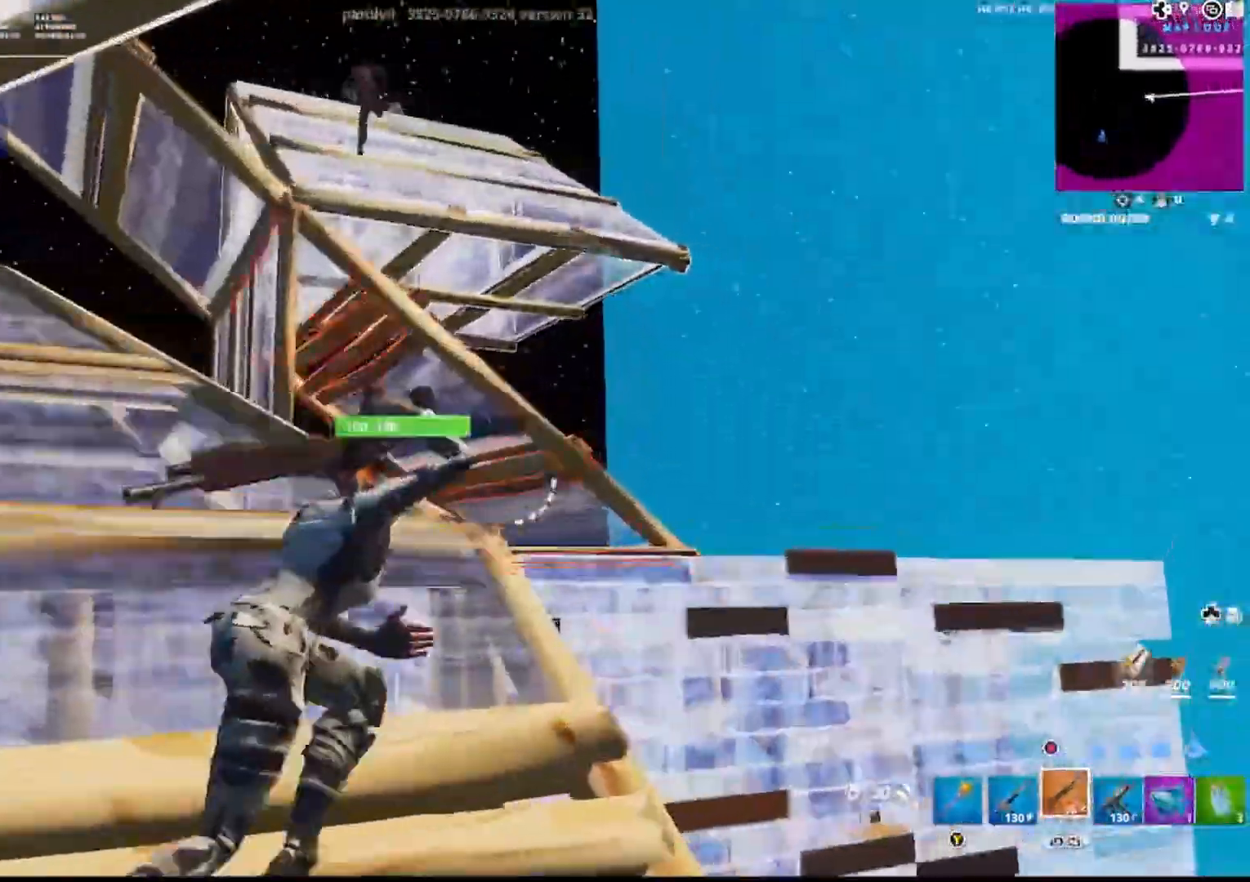
{"buttons": ["L2", "R1"], "left_stick": "up-right", "right_stick": "up", "events": [[167, "CROSS", "down"], [167, "right_stick", "left"], [250, "right_stick", "down"], [267, "CROSS", "up"], [367, "CIRCLE", "down"], [433, "R1", "down"], [483, "L2", "down"], [500, "CIRCLE", "up"], [500, "right_stick", "up"]]}
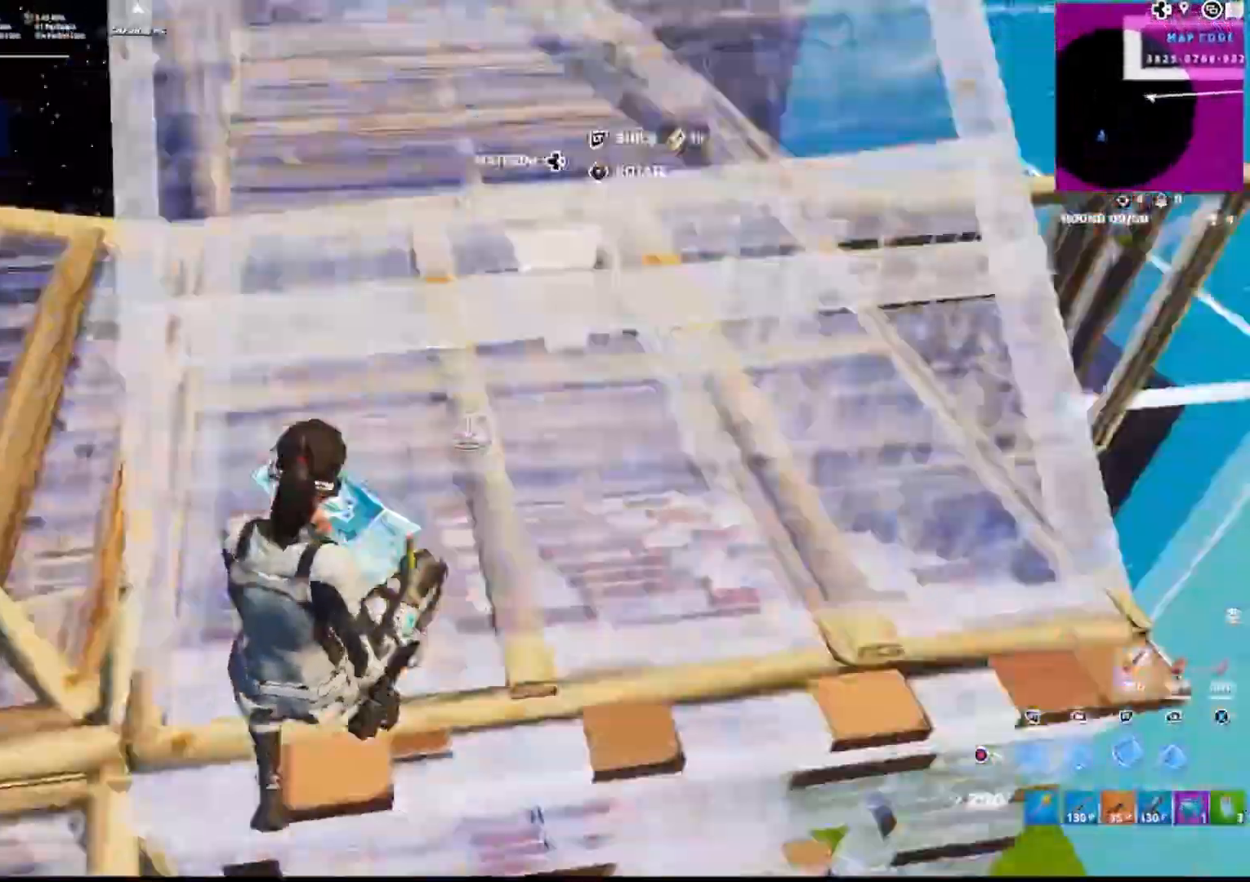
{"buttons": ["CIRCLE", "R1"], "left_stick": "up", "right_stick": "up-right", "events": [[33, "R1", "up"], [83, "right_stick", "center"], [133, "CIRCLE", "down"], [133, "right_stick", "down"], [150, "L2", "up"], [183, "right_stick", "center"], [233, "CIRCLE", "up"], [283, "L3", "down"], [300, "right_stick", "down"], [317, "R2", "down"], [367, "L3", "up"], [383, "R2", "up"], [383, "right_stick", "up-right"], [433, "CIRCLE", "down"], [467, "left_stick", "up"], [500, "R1", "down"]]}